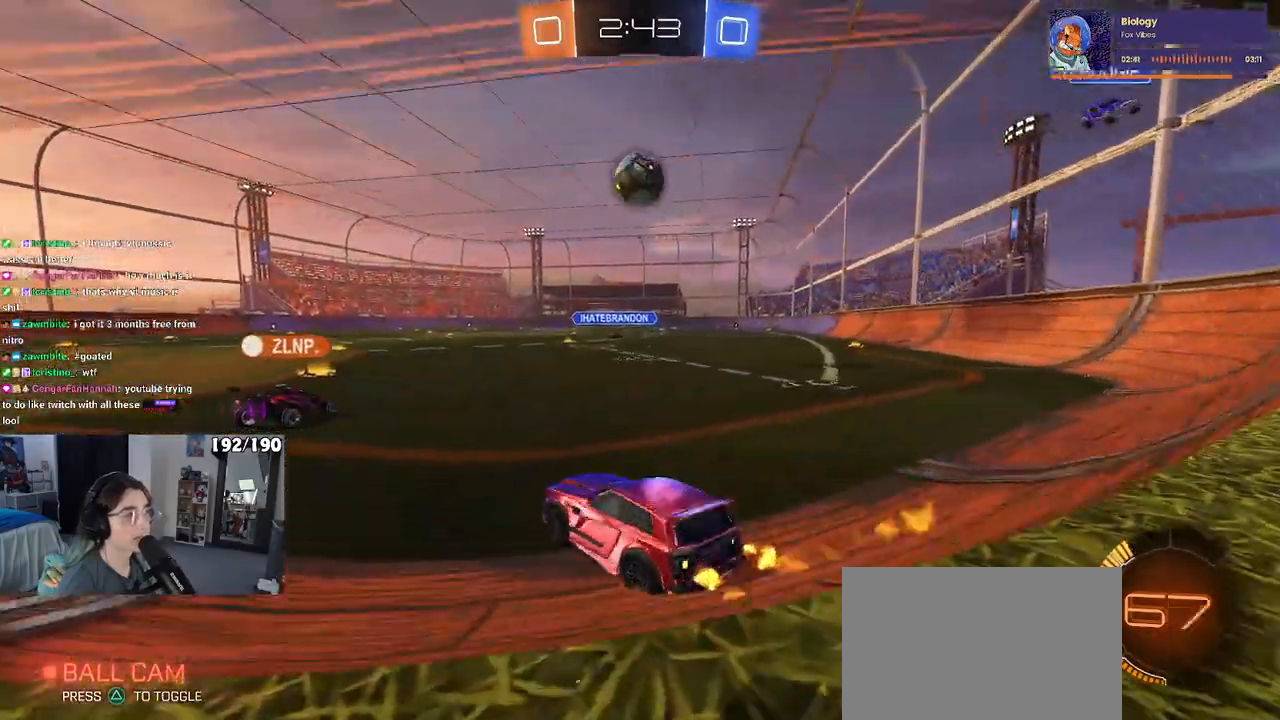
Gameplay with a controller (PlayStation layout); each line is a JSON object with the inputs held at the frame after it. "events" lists button and stick changes between this image and that frame as [ms after this image, input, new state], when the widget could be followed in between.
{"buttons": ["R2"], "left_stick": "center", "right_stick": "center", "events": [[17, "R1", "up"], [50, "left_stick", "left"], [117, "R2", "up"], [133, "L2", "down"], [300, "R2", "down"], [317, "L2", "up"], [367, "left_stick", "center"]]}
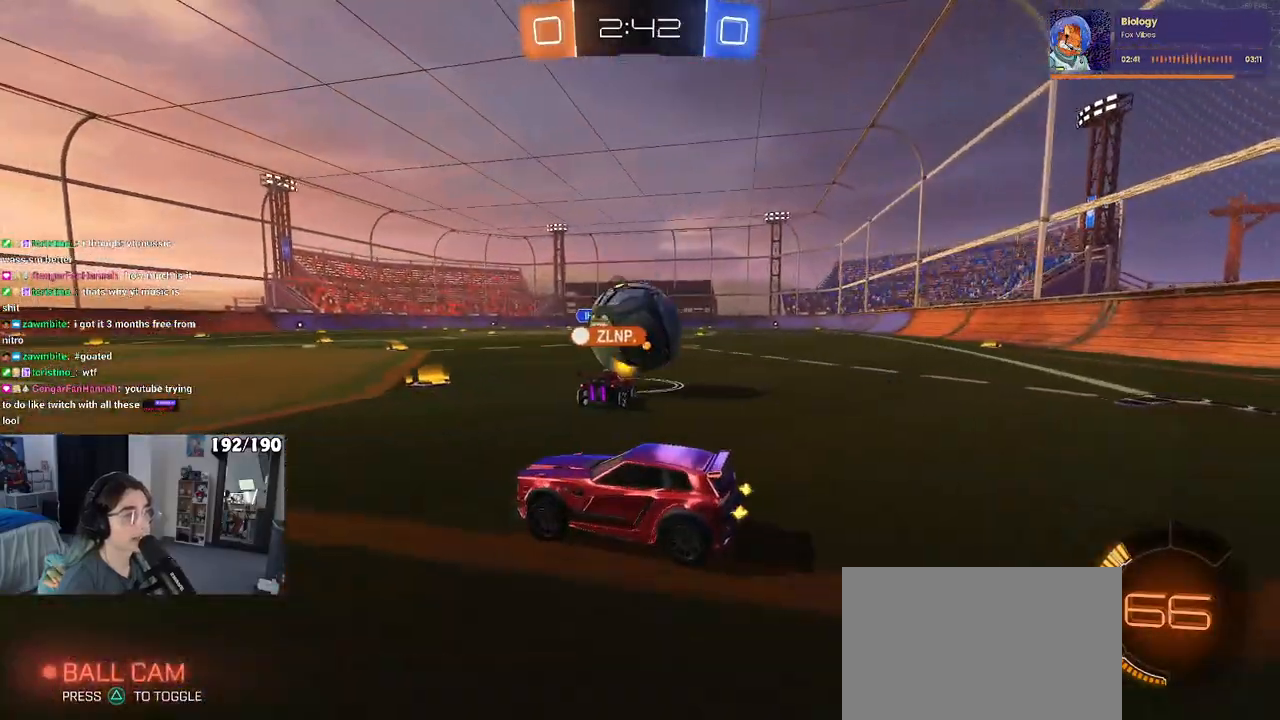
{"buttons": ["R2"], "left_stick": "center", "right_stick": "center", "events": [[83, "left_stick", "left"], [317, "left_stick", "center"]]}
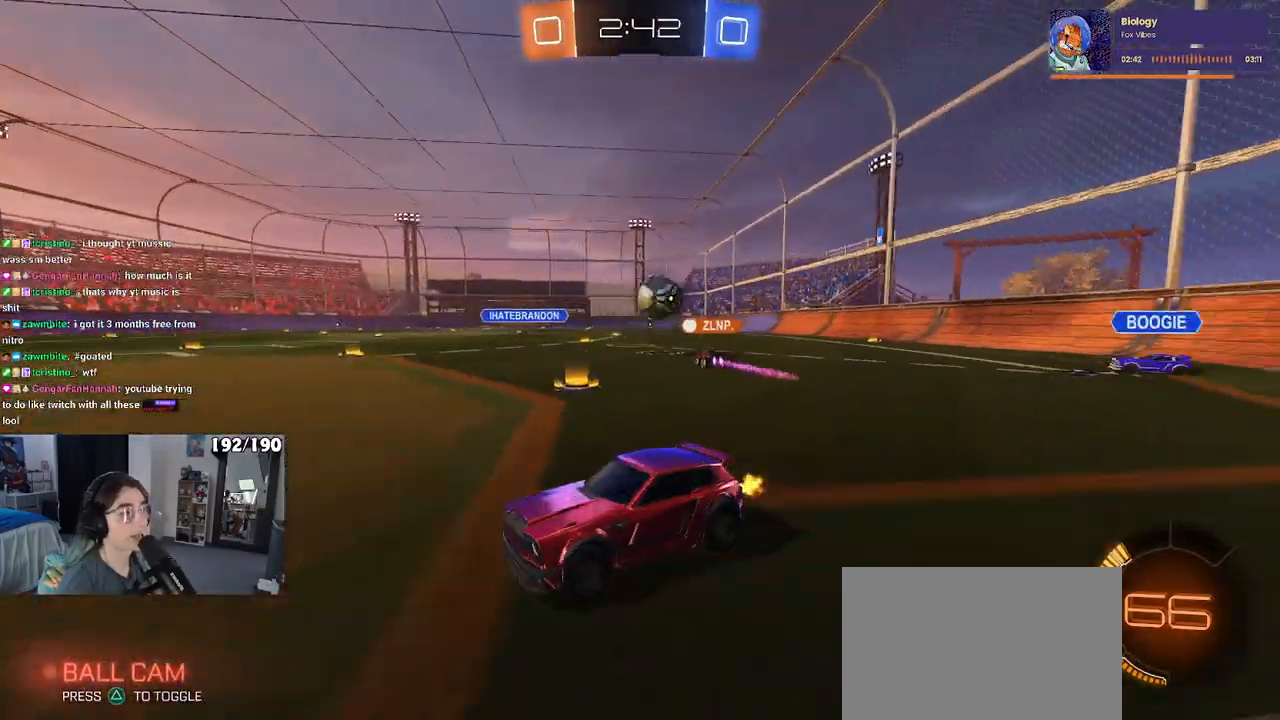
{"buttons": ["R1", "R2"], "left_stick": "center", "right_stick": "center", "events": [[17, "left_stick", "right"], [467, "R1", "down"], [483, "left_stick", "center"]]}
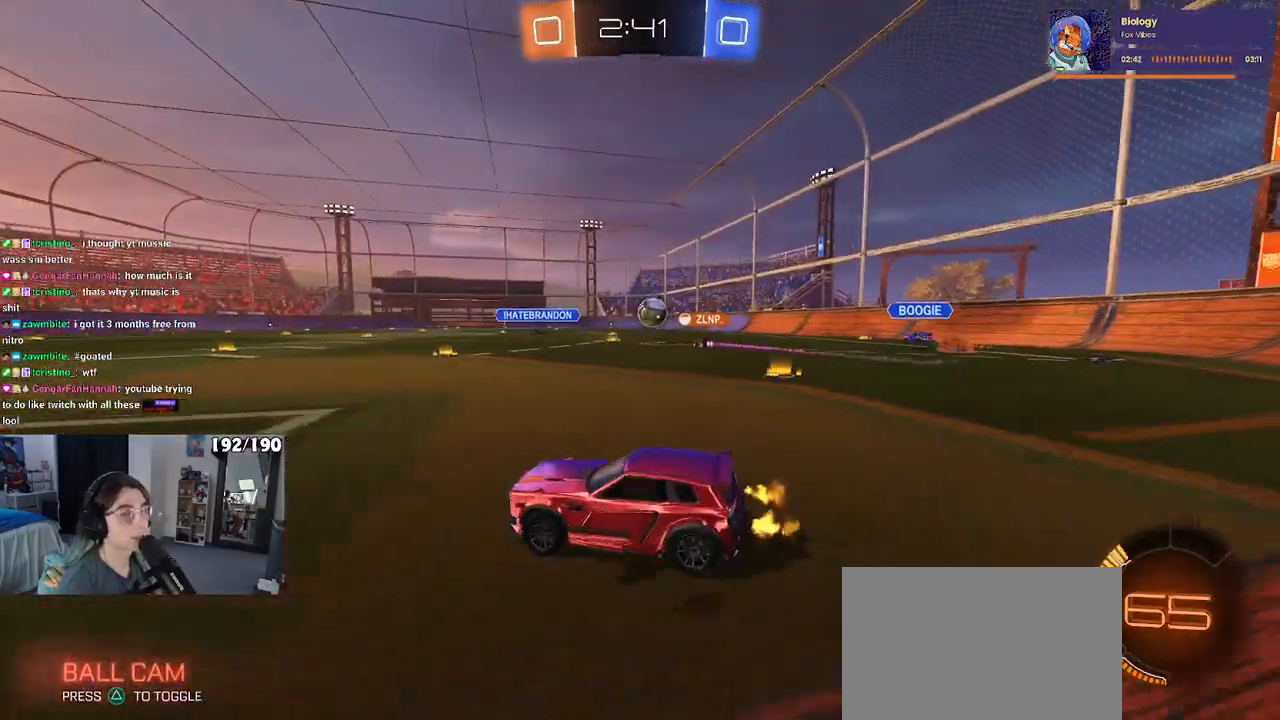
{"buttons": ["R1", "R2"], "left_stick": "center", "right_stick": "center", "events": [[50, "left_stick", "left"], [133, "left_stick", "center"]]}
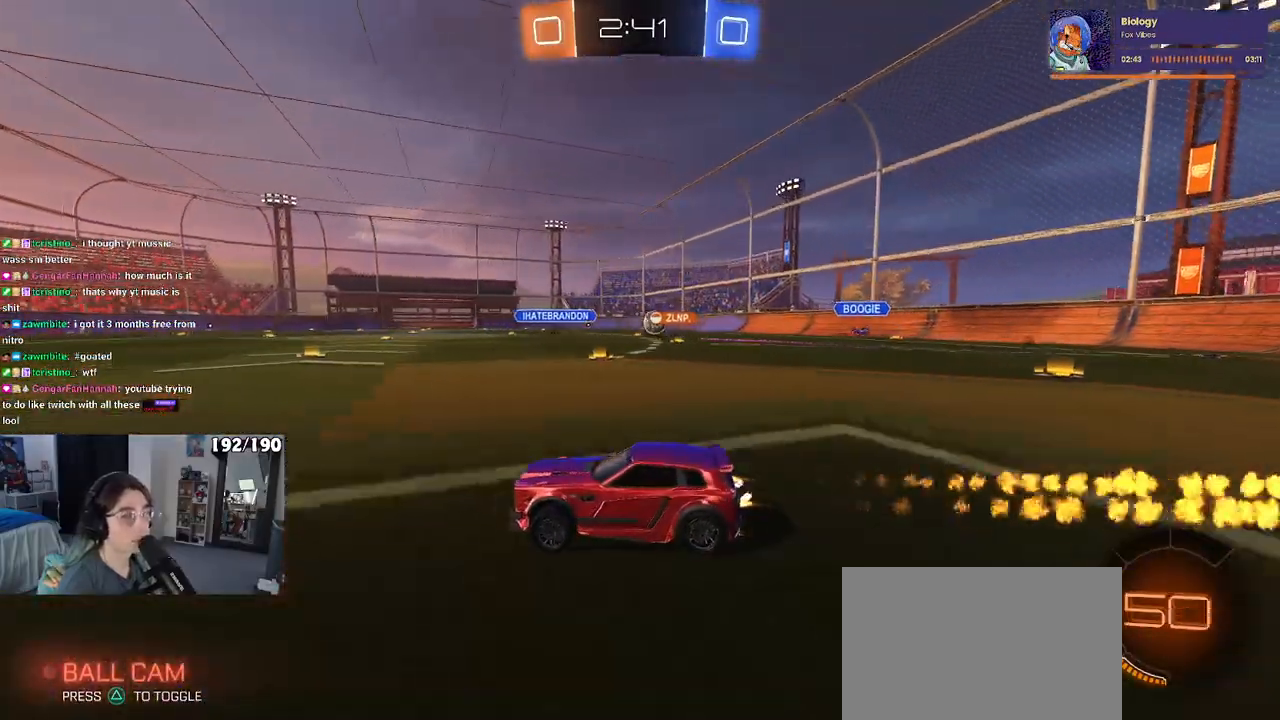
{"buttons": ["R1", "R2"], "left_stick": "center", "right_stick": "center", "events": [[100, "left_stick", "left"], [417, "left_stick", "center"]]}
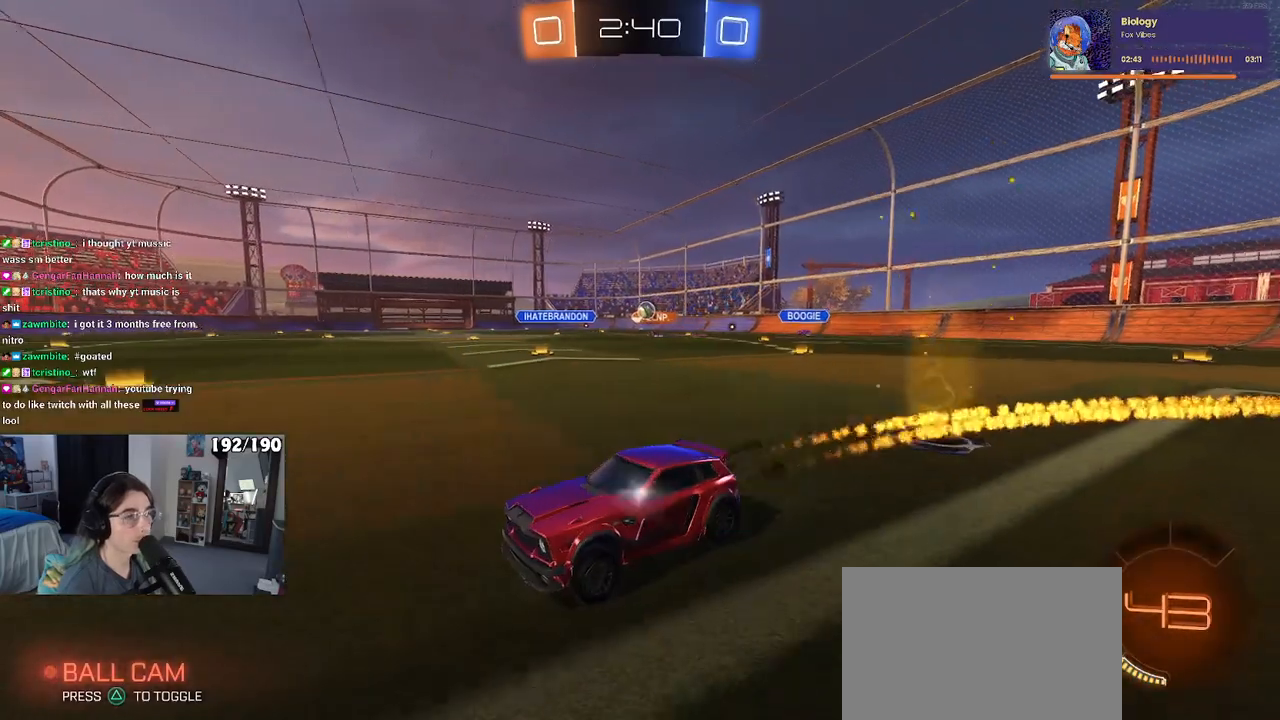
{"buttons": ["R2"], "left_stick": "right", "right_stick": "center", "events": [[50, "left_stick", "right"], [183, "R1", "up"], [200, "left_stick", "center"], [283, "left_stick", "left"], [450, "left_stick", "center"], [500, "left_stick", "right"]]}
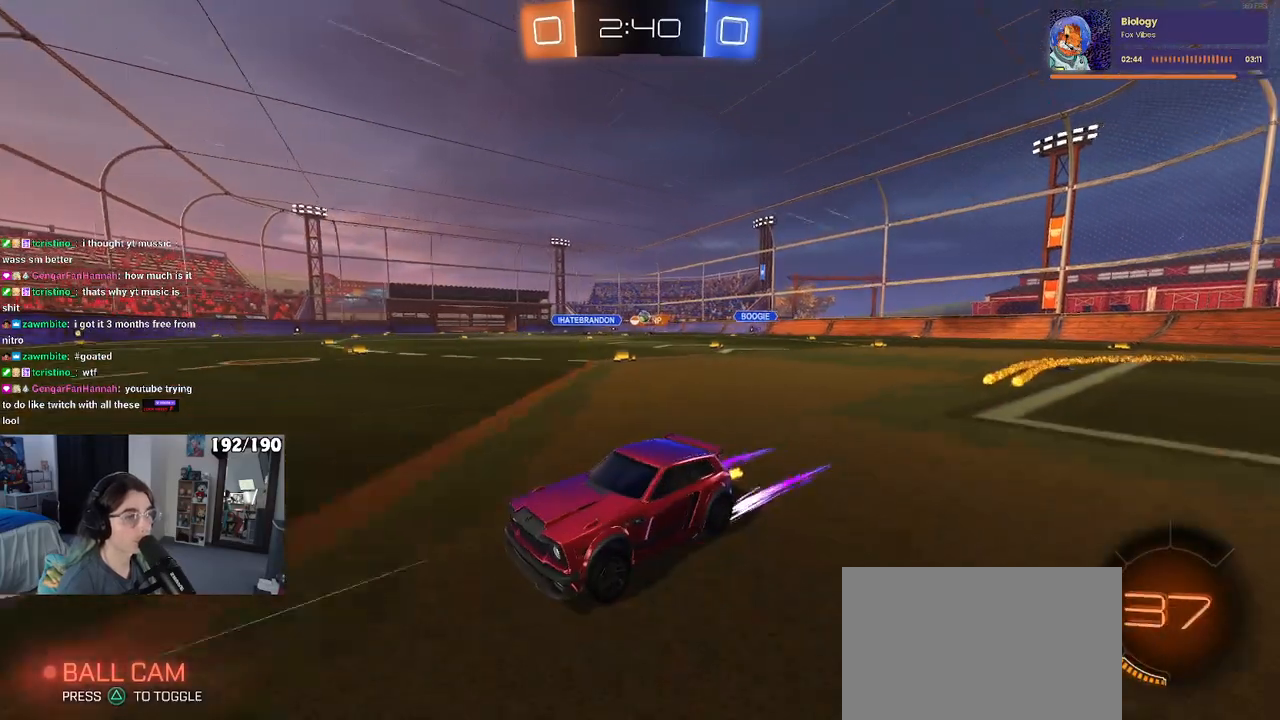
{"buttons": ["SQUARE", "R2"], "left_stick": "right", "right_stick": "center", "events": [[233, "left_stick", "center"], [333, "left_stick", "right"], [467, "SQUARE", "down"]]}
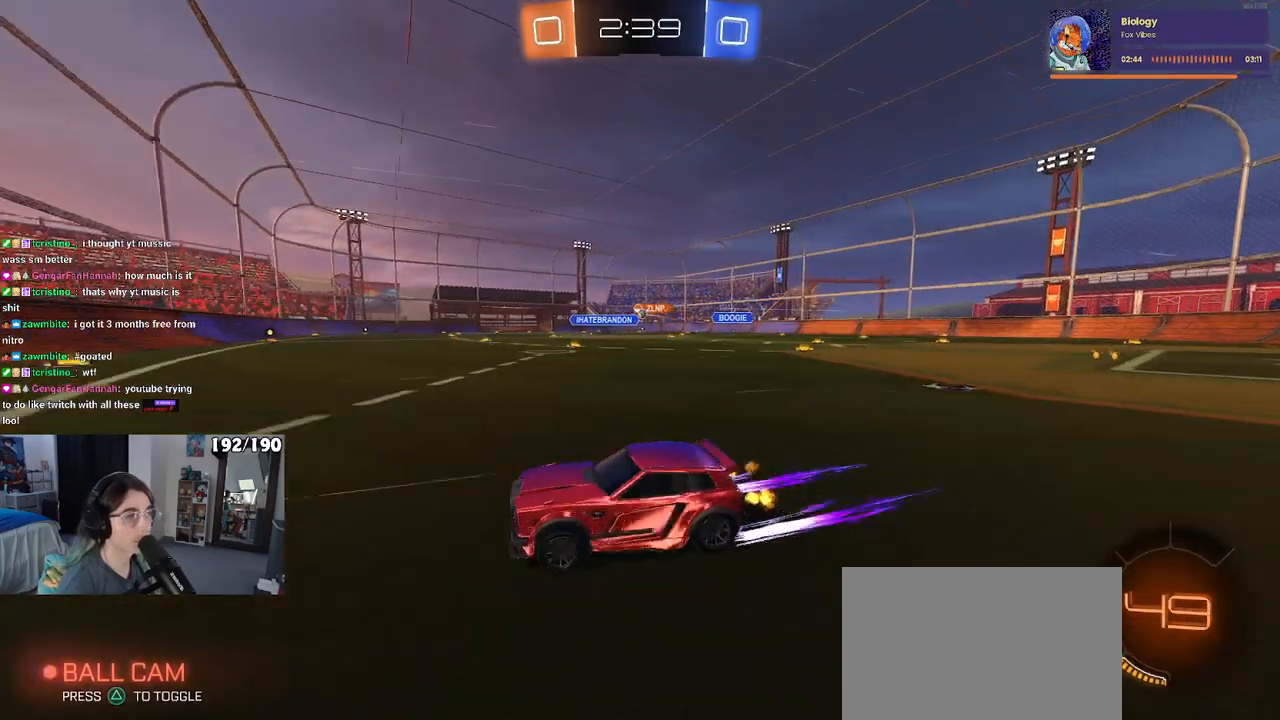
{"buttons": ["R1", "R2"], "left_stick": "center", "right_stick": "center", "events": [[67, "SQUARE", "up"], [200, "R1", "down"], [383, "left_stick", "center"]]}
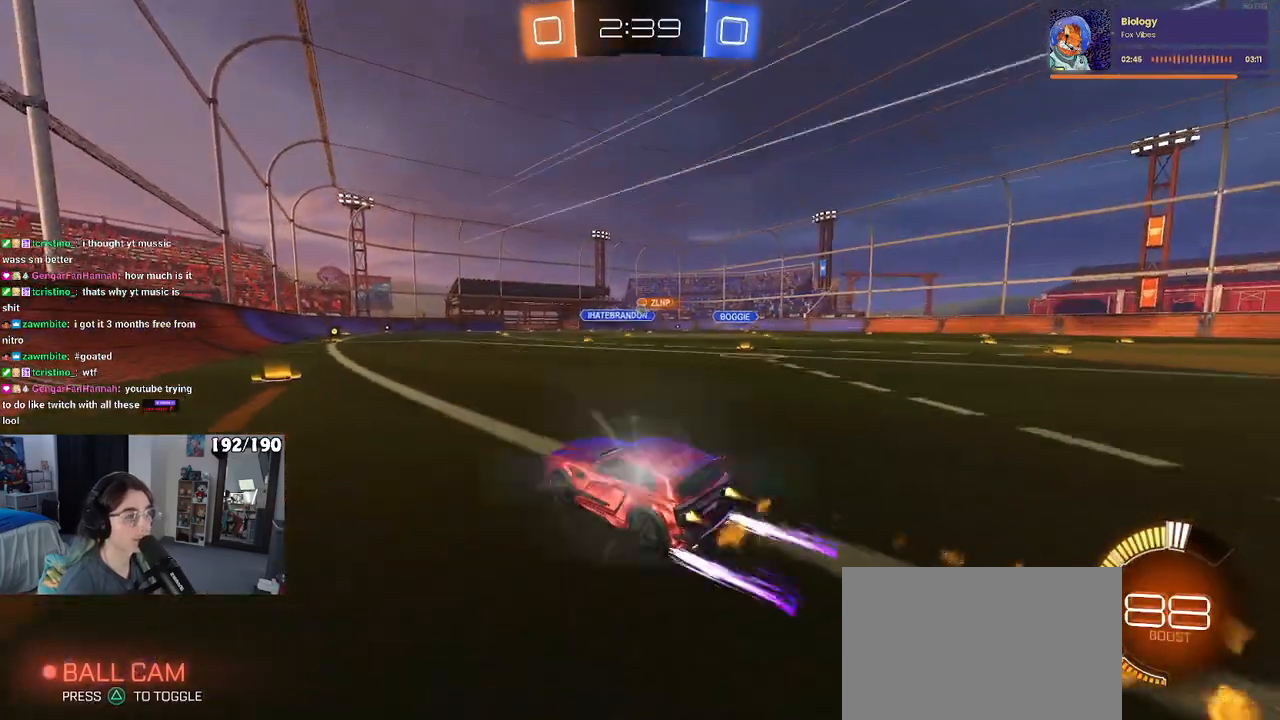
{"buttons": ["R2"], "left_stick": "right", "right_stick": "center", "events": [[317, "R1", "up"], [350, "left_stick", "right"]]}
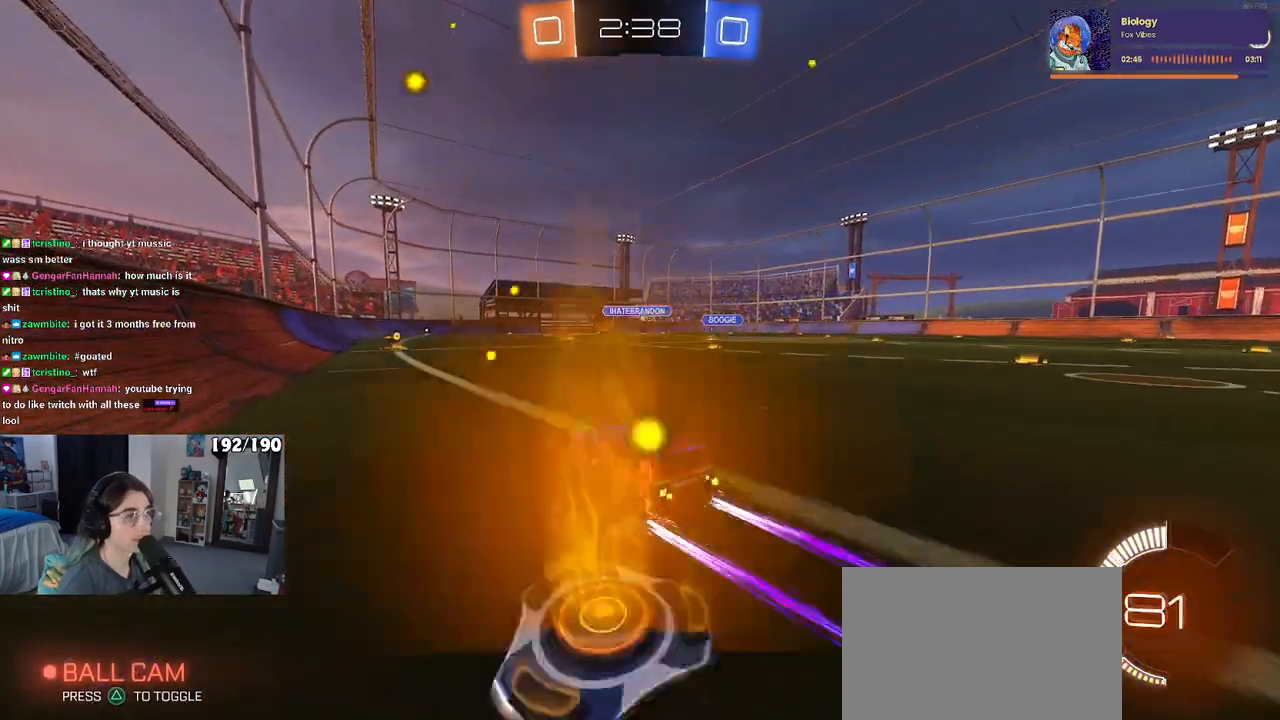
{"buttons": ["R2"], "left_stick": "right", "right_stick": "center", "events": [[100, "left_stick", "center"], [333, "left_stick", "right"]]}
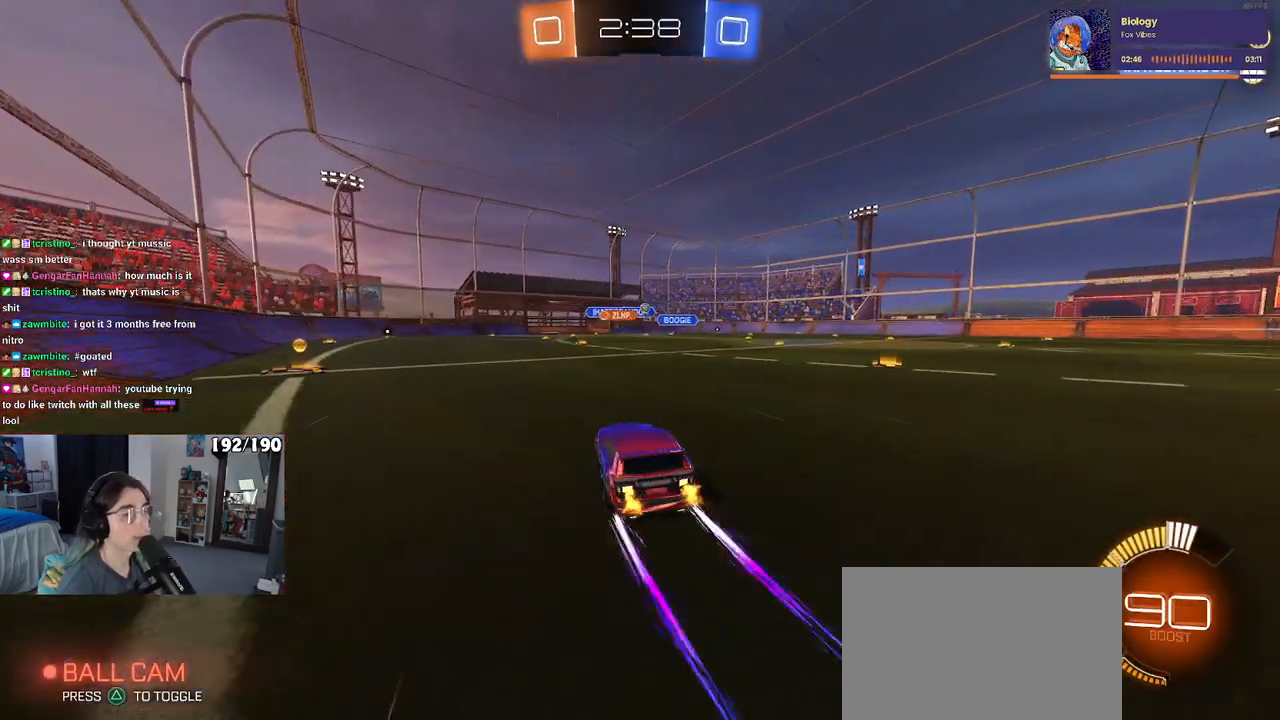
{"buttons": ["R2"], "left_stick": "center", "right_stick": "center", "events": [[33, "left_stick", "center"], [100, "R1", "down"], [283, "R1", "up"]]}
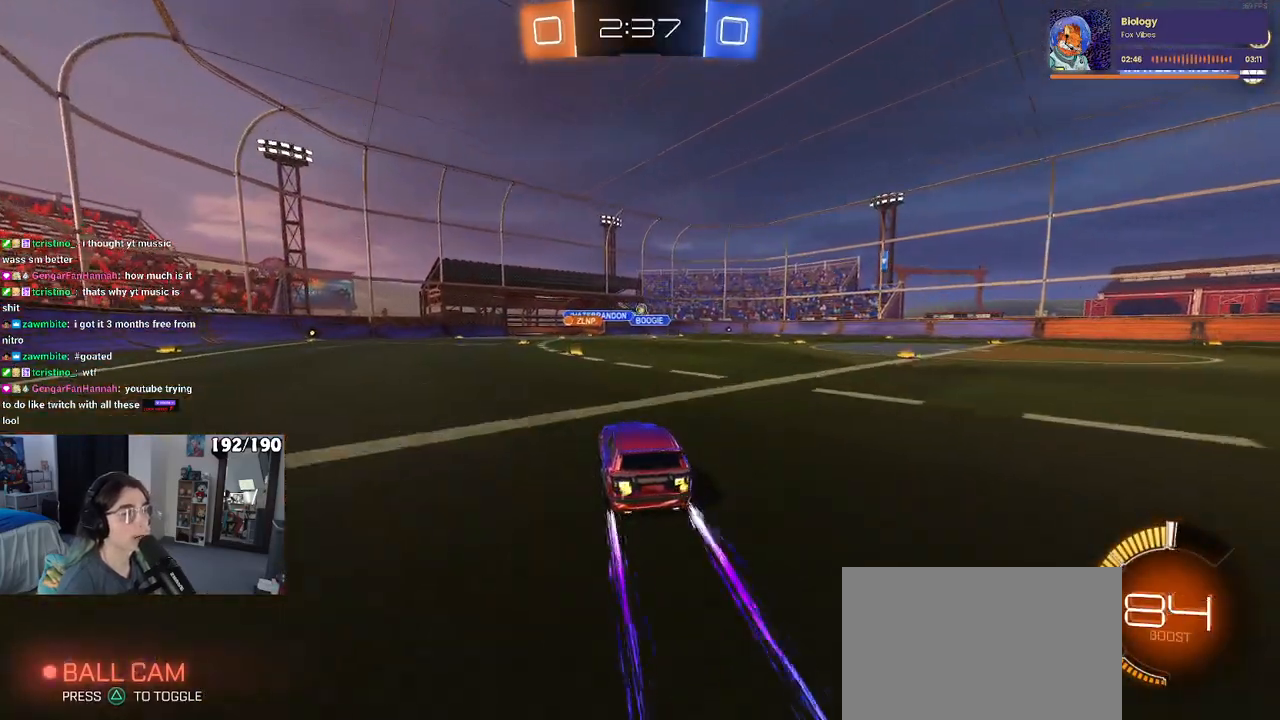
{"buttons": ["R2"], "left_stick": "center", "right_stick": "center", "events": []}
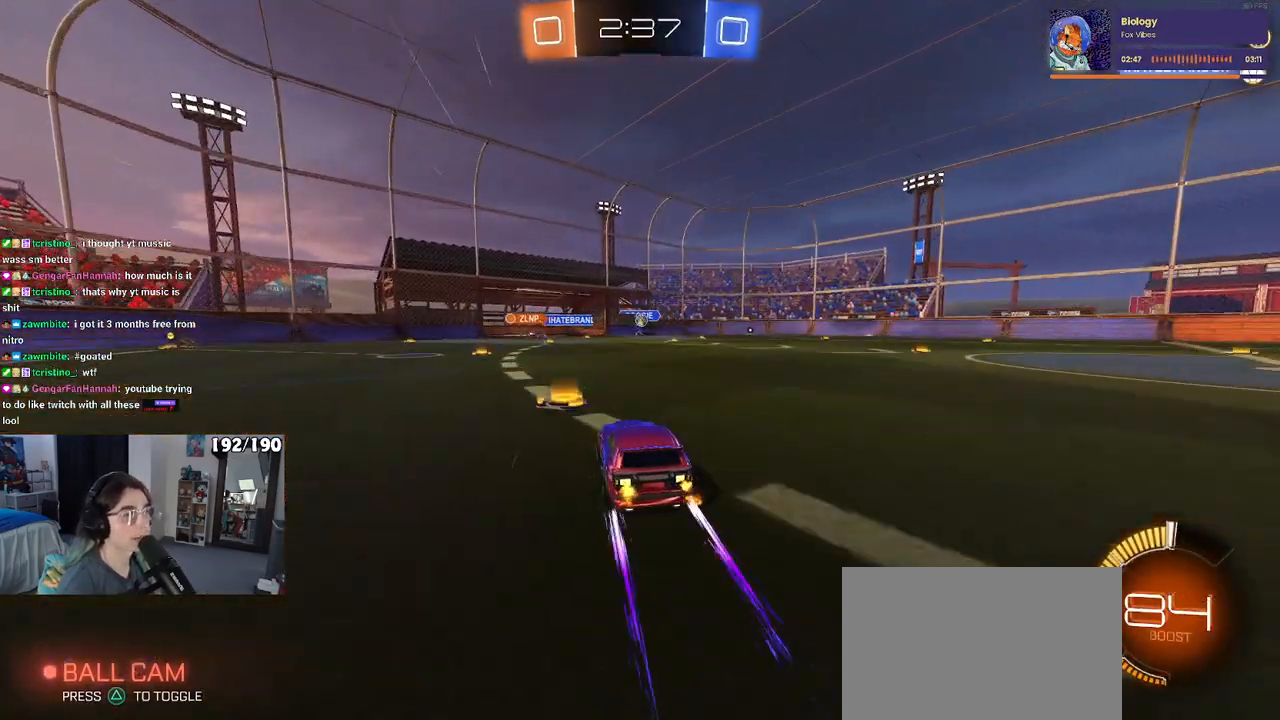
{"buttons": ["R2"], "left_stick": "center", "right_stick": "center", "events": [[83, "left_stick", "right"], [333, "left_stick", "center"]]}
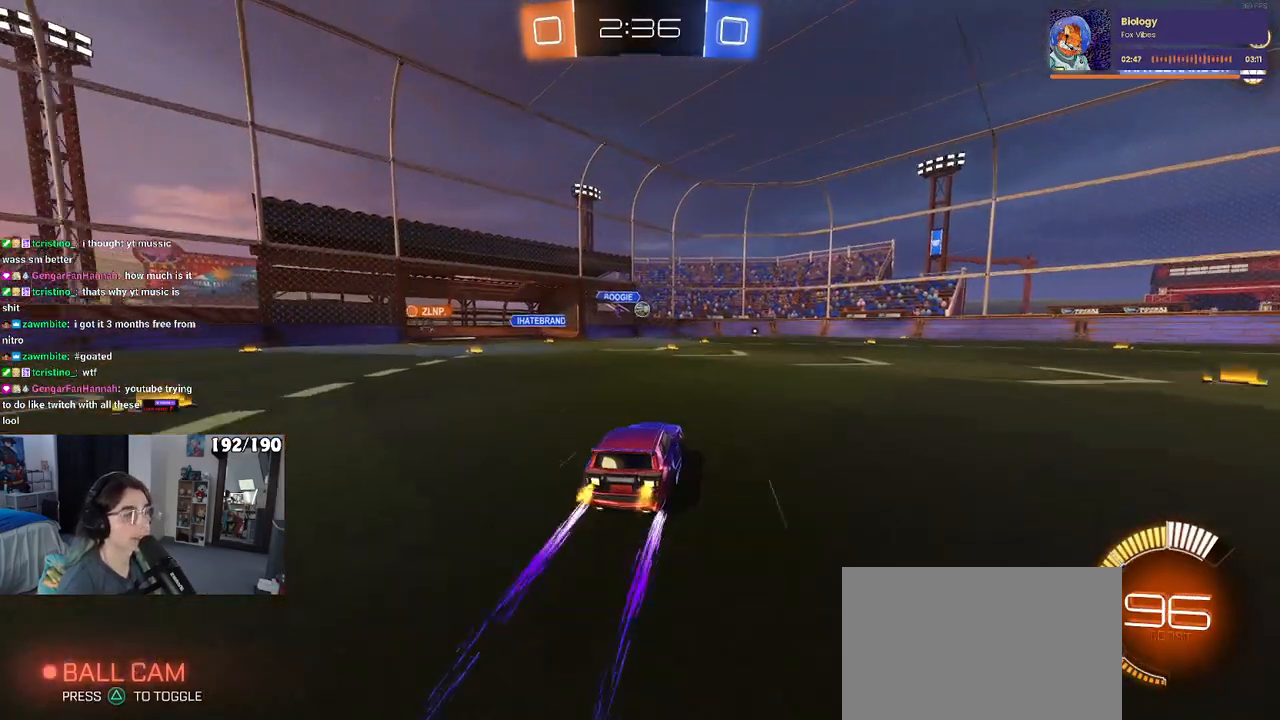
{"buttons": ["R2"], "left_stick": "center", "right_stick": "center", "events": []}
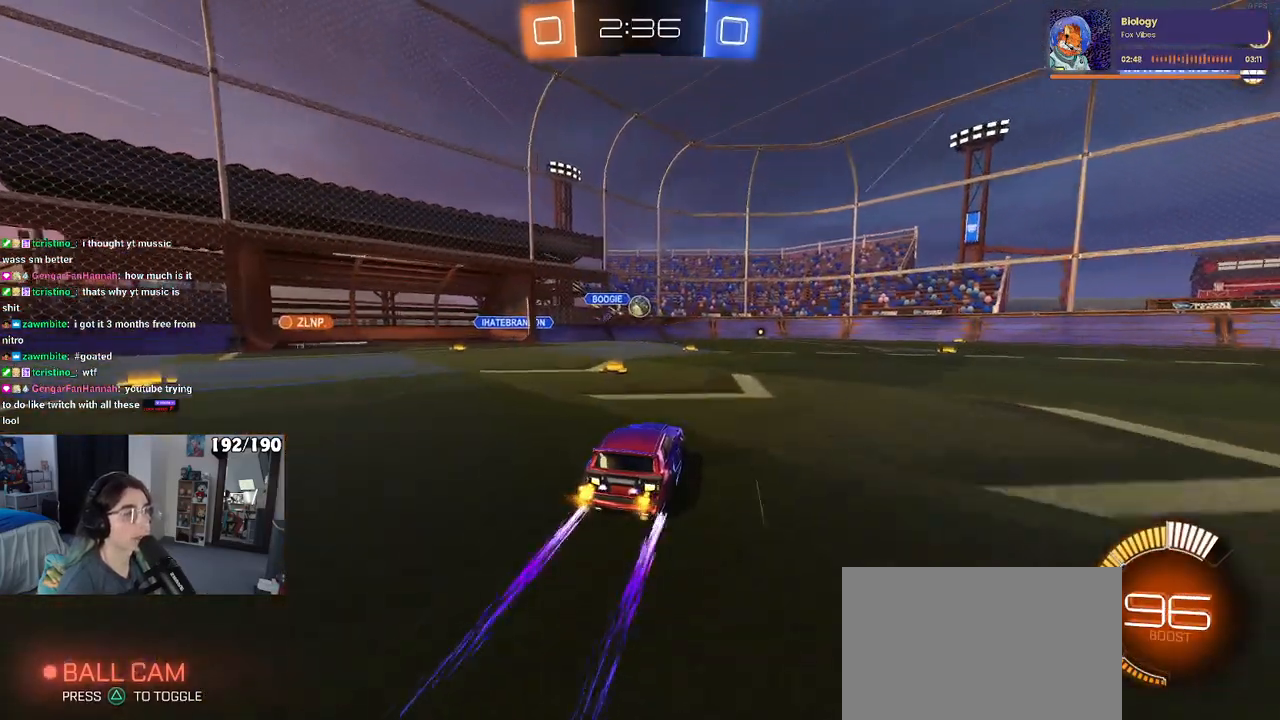
{"buttons": ["R2"], "left_stick": "right", "right_stick": "center", "events": [[117, "left_stick", "right"]]}
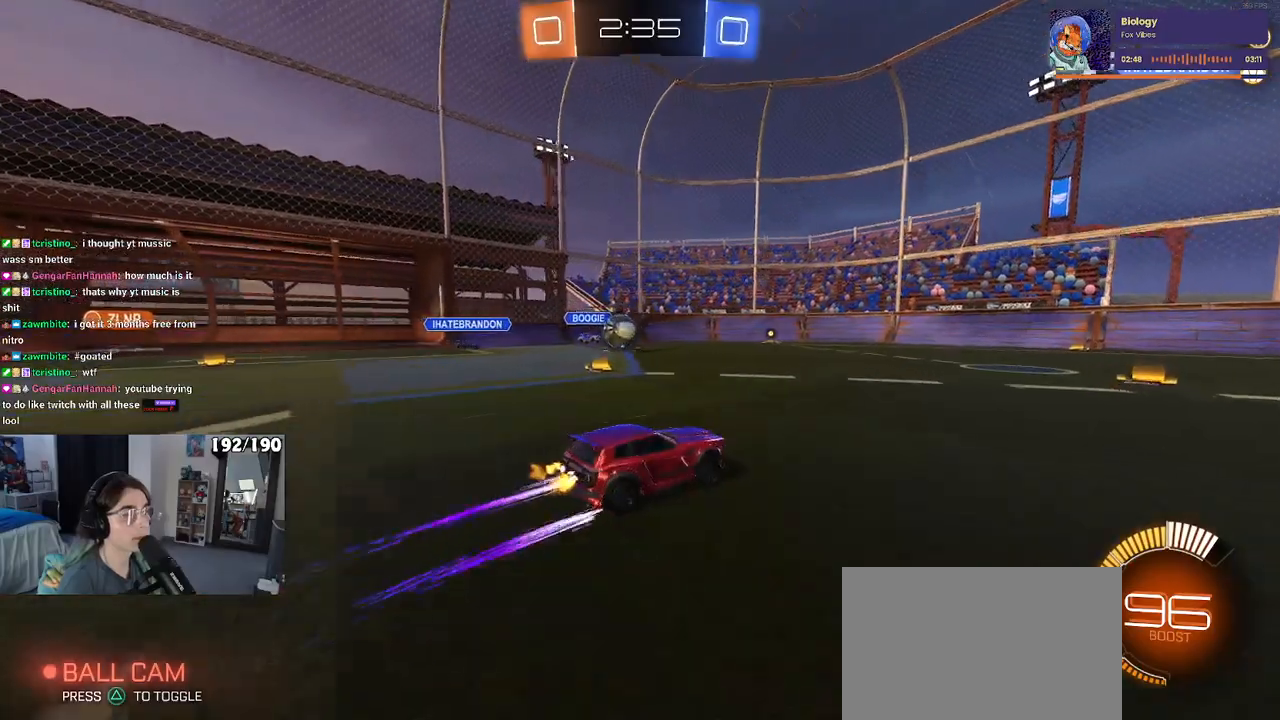
{"buttons": ["R2"], "left_stick": "center", "right_stick": "center", "events": [[133, "left_stick", "center"]]}
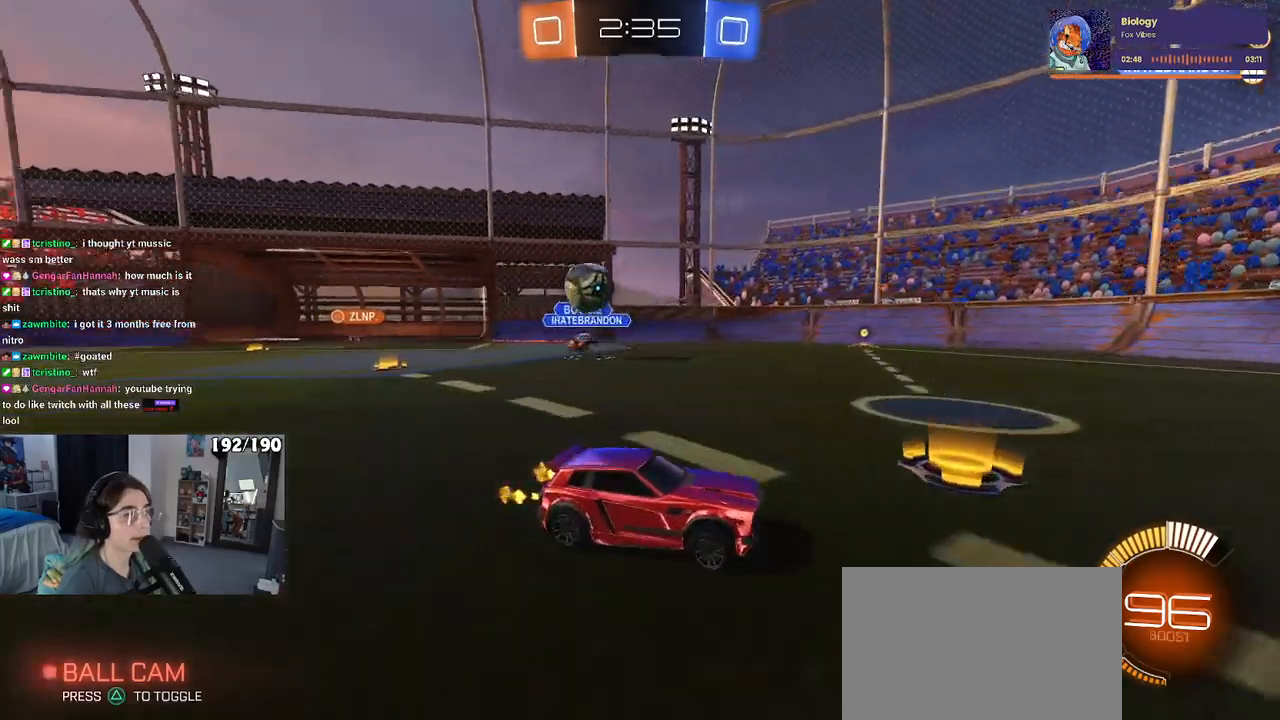
{"buttons": ["R2"], "left_stick": "right", "right_stick": "center", "events": [[67, "left_stick", "right"], [267, "left_stick", "center"], [400, "left_stick", "right"]]}
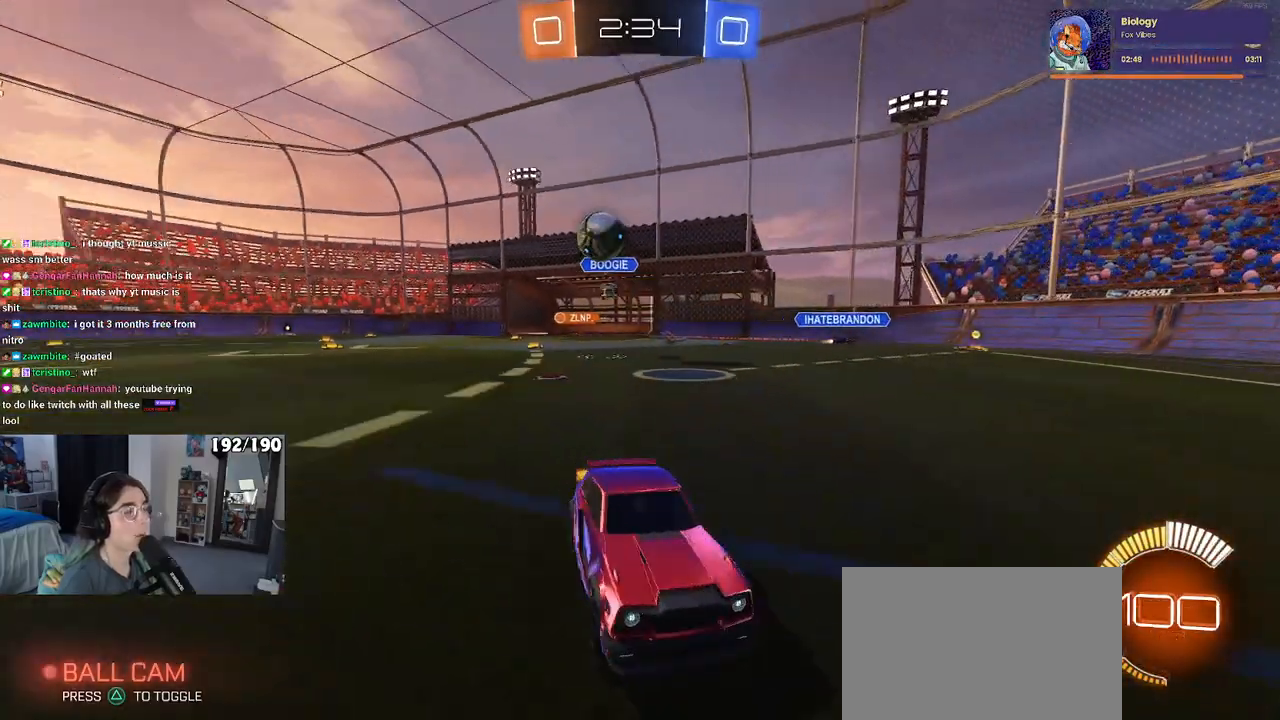
{"buttons": ["SQUARE", "R2"], "left_stick": "right", "right_stick": "center", "events": [[100, "left_stick", "center"], [350, "left_stick", "right"], [383, "SQUARE", "down"]]}
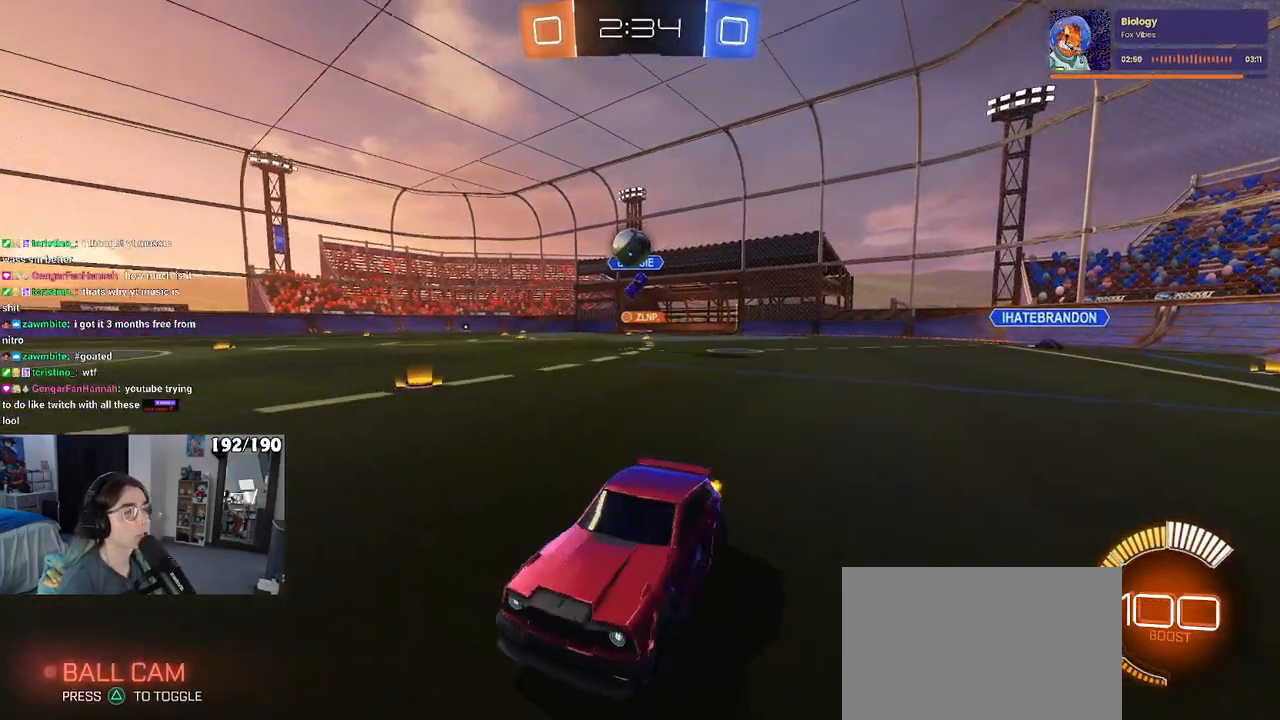
{"buttons": ["R2"], "left_stick": "right", "right_stick": "center", "events": [[67, "SQUARE", "up"]]}
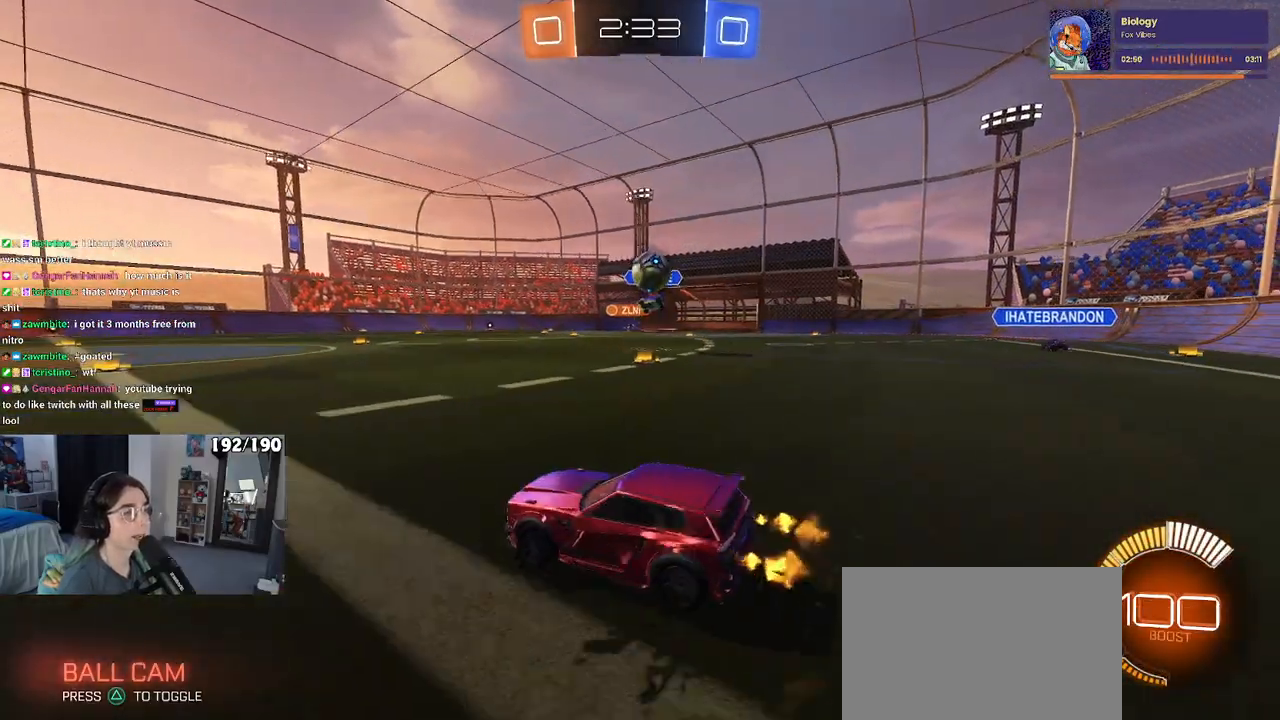
{"buttons": ["CROSS", "R1", "R2"], "left_stick": "down", "right_stick": "center", "events": [[67, "R1", "down"], [317, "CROSS", "down"], [317, "left_stick", "down"]]}
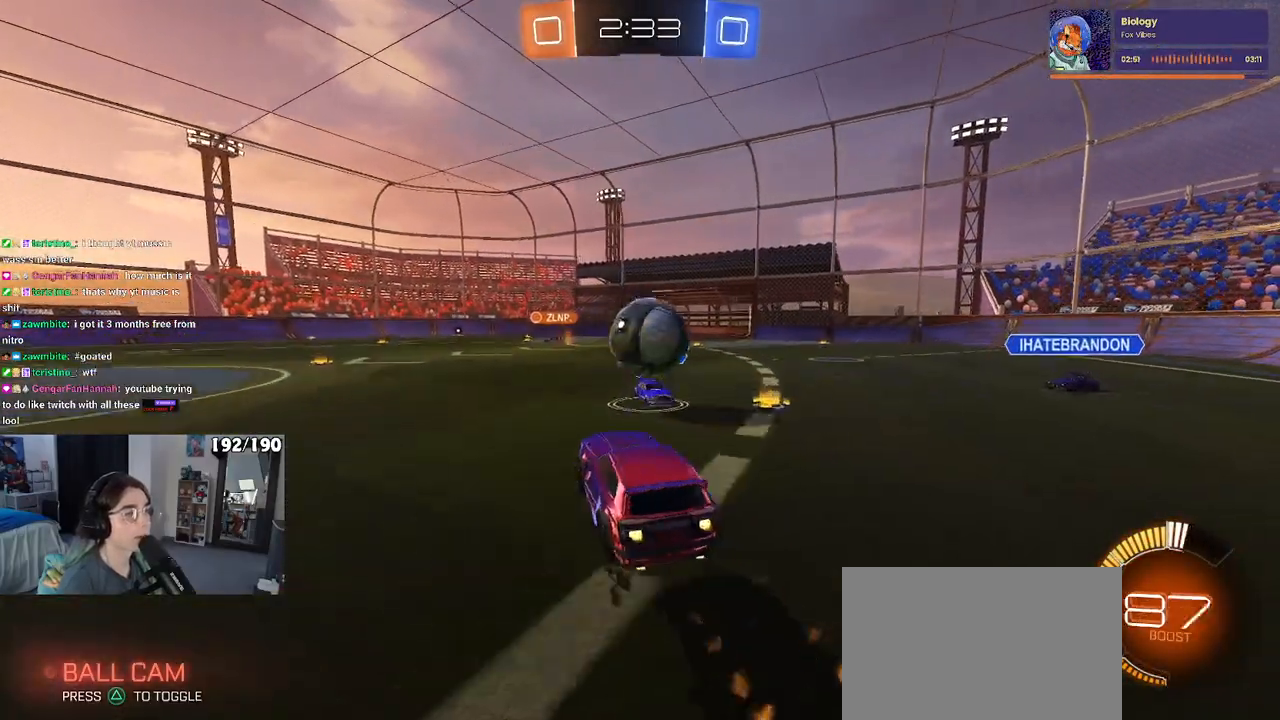
{"buttons": ["SQUARE", "R1", "R2"], "left_stick": "down-right", "right_stick": "center", "events": [[33, "CROSS", "up"], [83, "left_stick", "up-right"], [133, "CROSS", "down"], [217, "SQUARE", "down"], [217, "left_stick", "down-right"], [250, "CROSS", "up"]]}
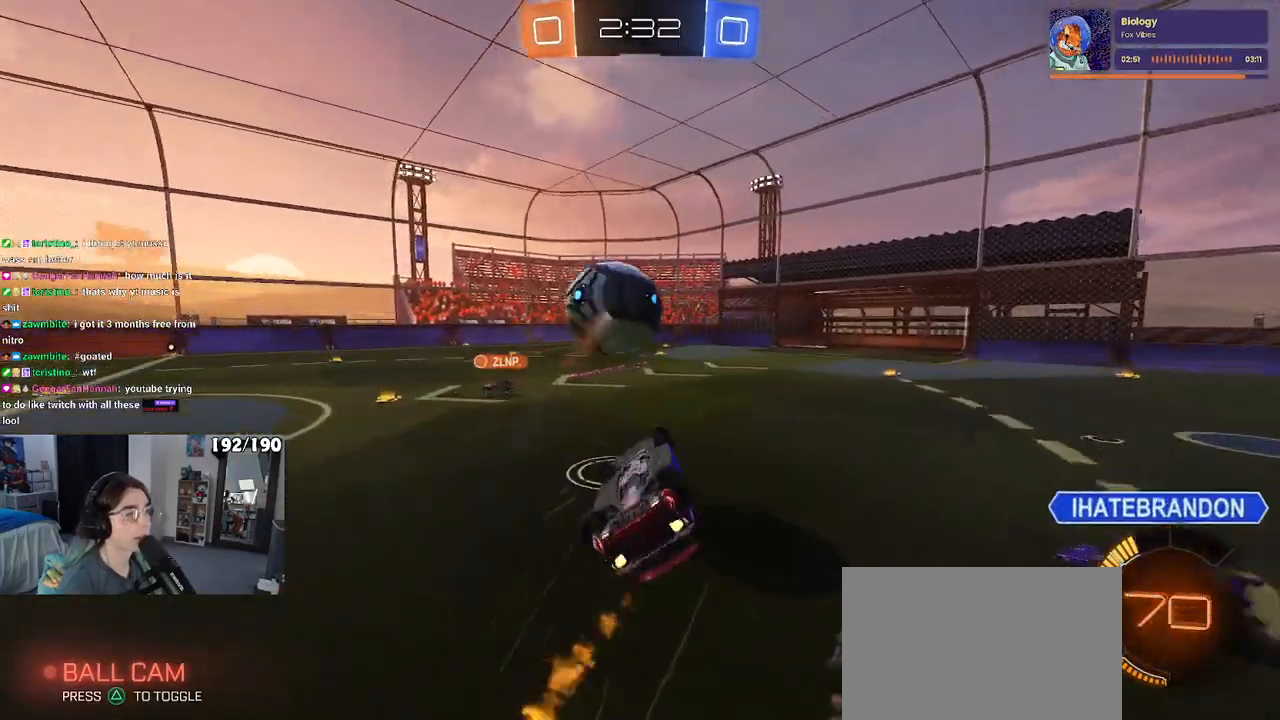
{"buttons": ["R2"], "left_stick": "center", "right_stick": "center", "events": [[83, "R1", "up"], [433, "left_stick", "center"], [467, "SQUARE", "up"]]}
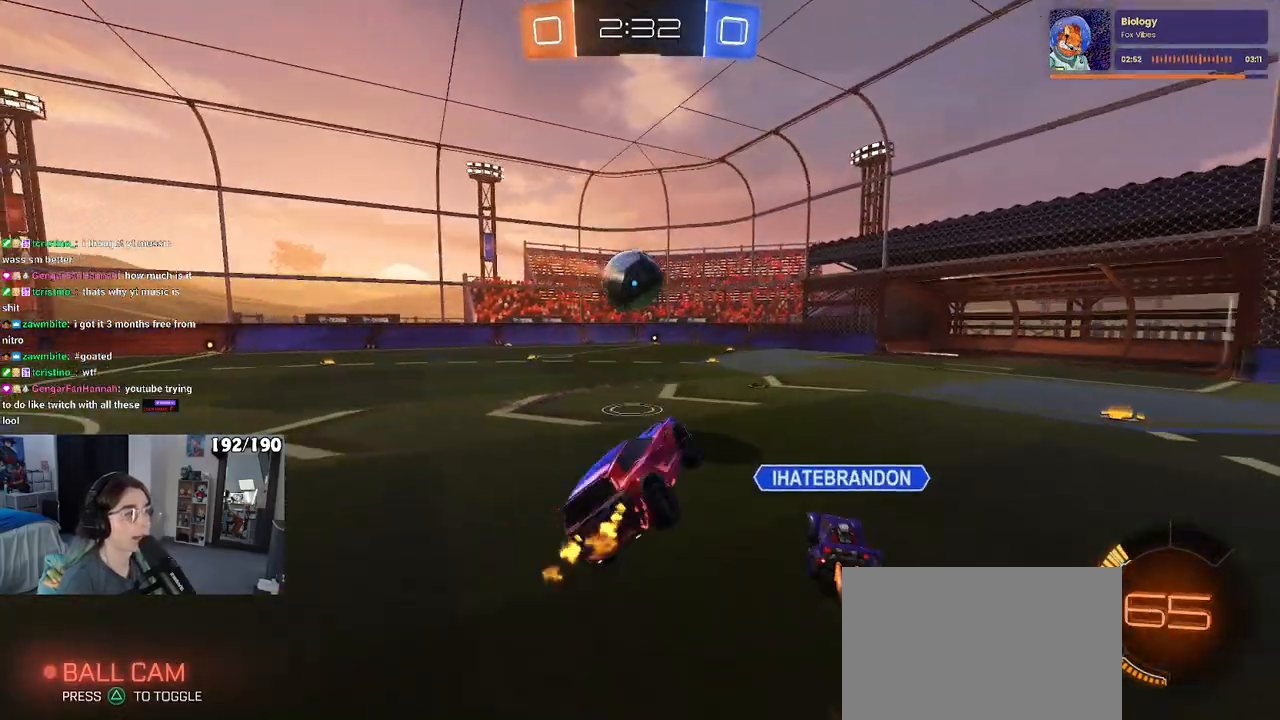
{"buttons": ["R1", "R2"], "left_stick": "left", "right_stick": "center", "events": [[33, "left_stick", "up"], [167, "R1", "down"], [200, "left_stick", "center"], [500, "left_stick", "left"]]}
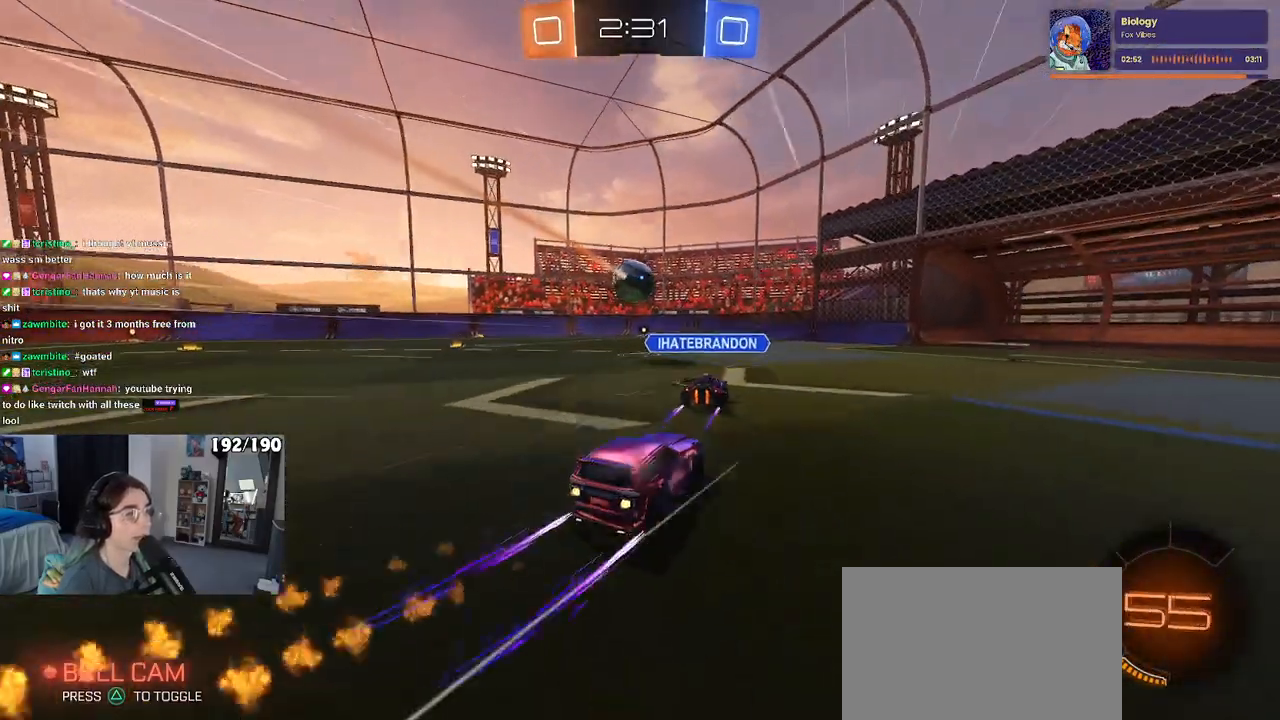
{"buttons": ["R2"], "left_stick": "left", "right_stick": "center", "events": [[200, "left_stick", "center"], [317, "R1", "up"], [500, "left_stick", "left"]]}
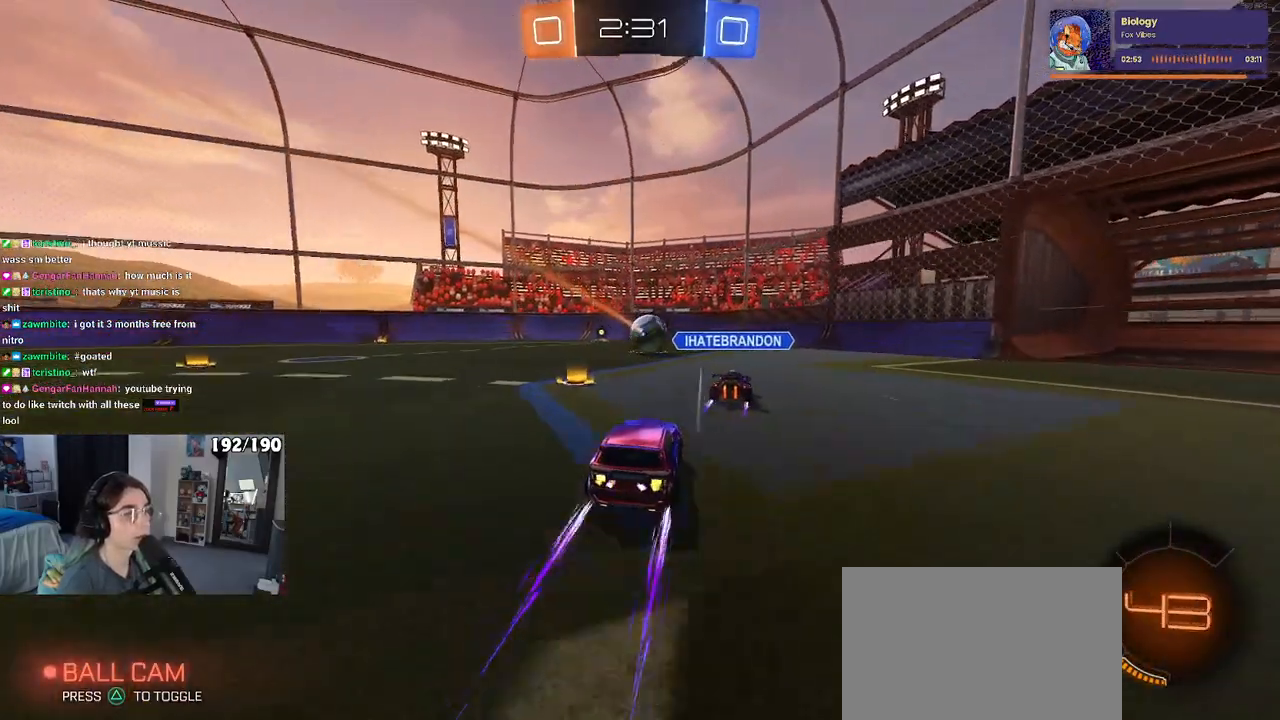
{"buttons": ["R2"], "left_stick": "center", "right_stick": "center", "events": [[150, "left_stick", "center"]]}
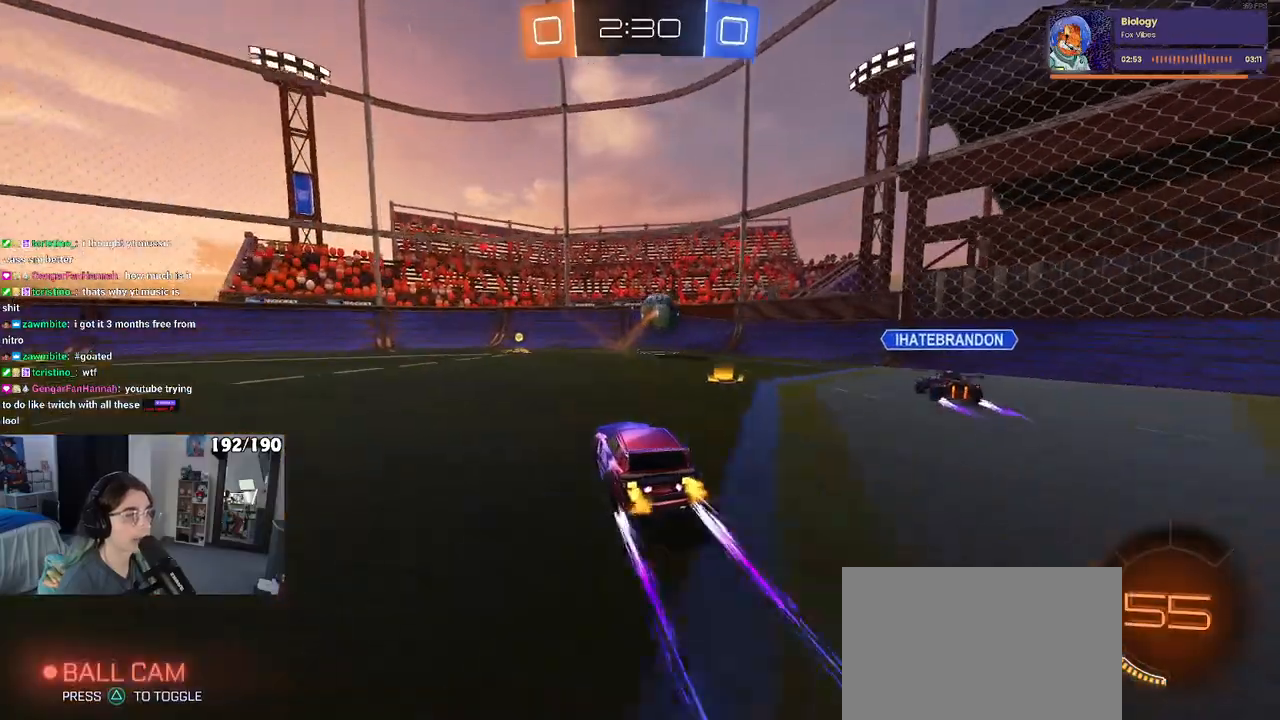
{"buttons": ["R2"], "left_stick": "center", "right_stick": "center", "events": [[100, "left_stick", "left"], [233, "left_stick", "center"]]}
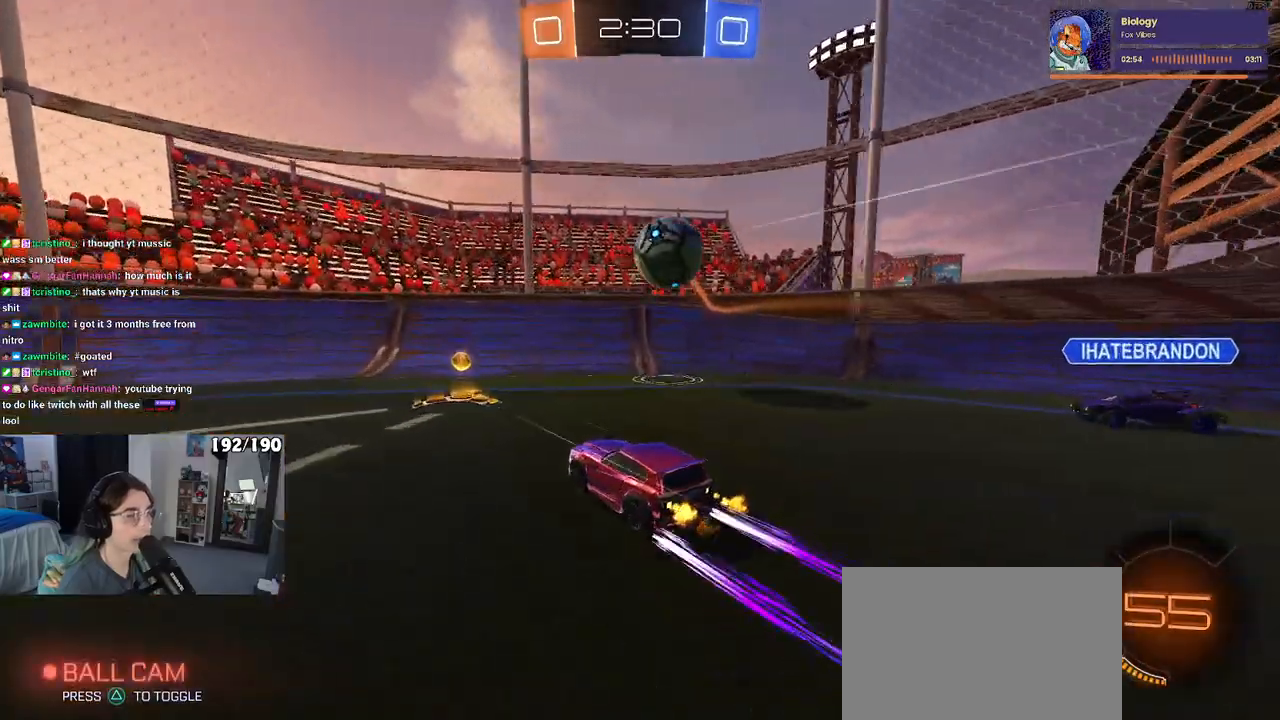
{"buttons": ["R2"], "left_stick": "left", "right_stick": "center", "events": [[133, "left_stick", "left"], [183, "SQUARE", "down"], [300, "SQUARE", "up"]]}
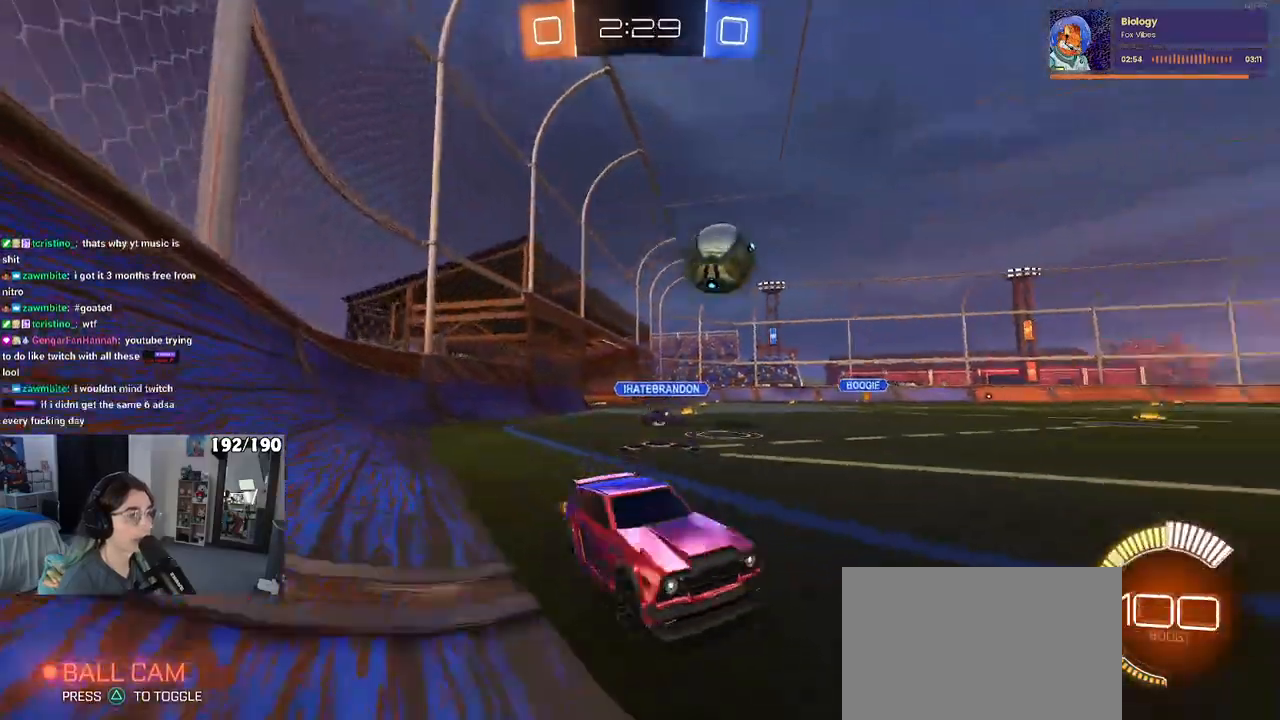
{"buttons": ["R2"], "left_stick": "left", "right_stick": "center", "events": []}
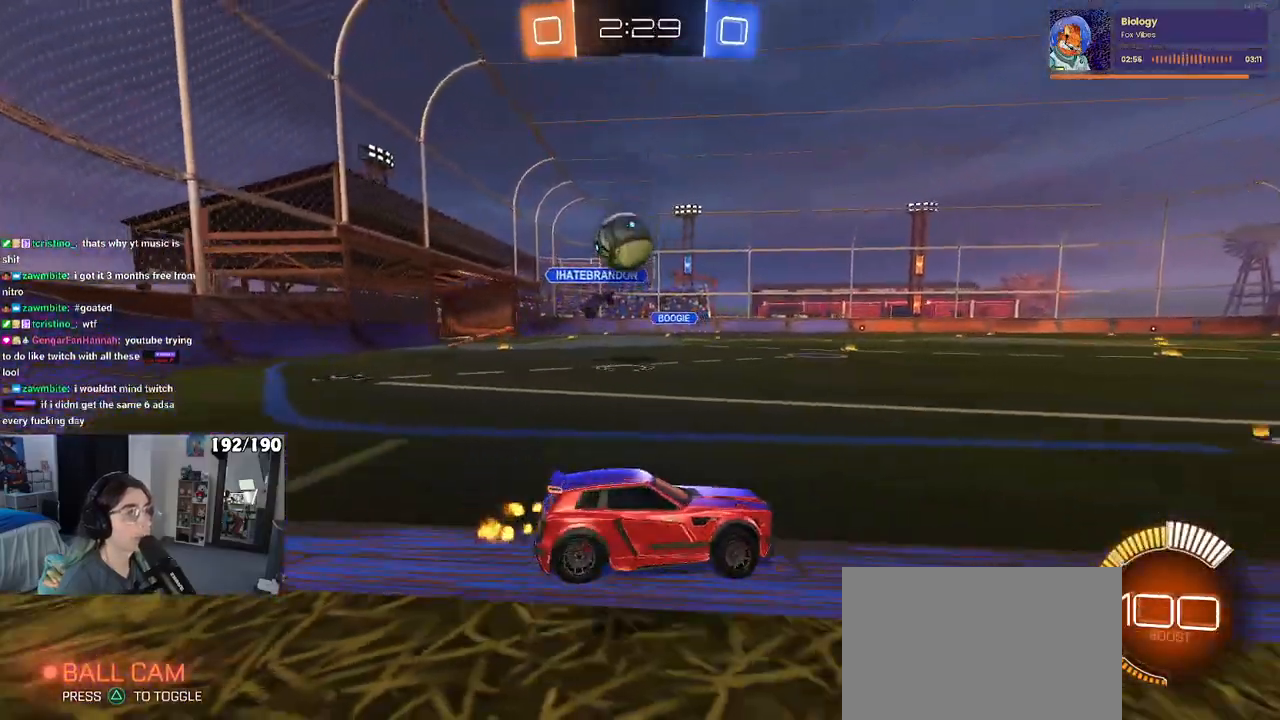
{"buttons": ["R1", "R2"], "left_stick": "center", "right_stick": "center", "events": [[133, "left_stick", "center"], [283, "left_stick", "left"], [300, "TRIANGLE", "down"], [333, "R1", "down"], [417, "TRIANGLE", "up"], [433, "left_stick", "center"]]}
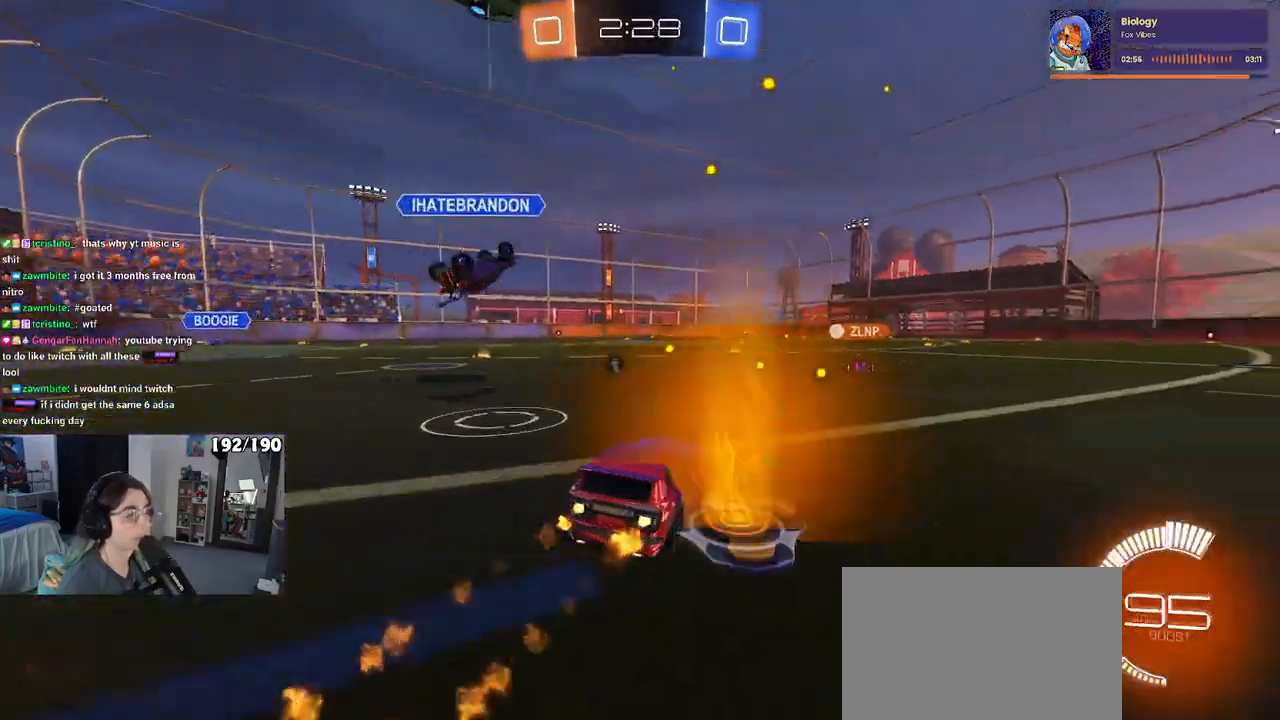
{"buttons": ["R2"], "left_stick": "down-left", "right_stick": "center"}